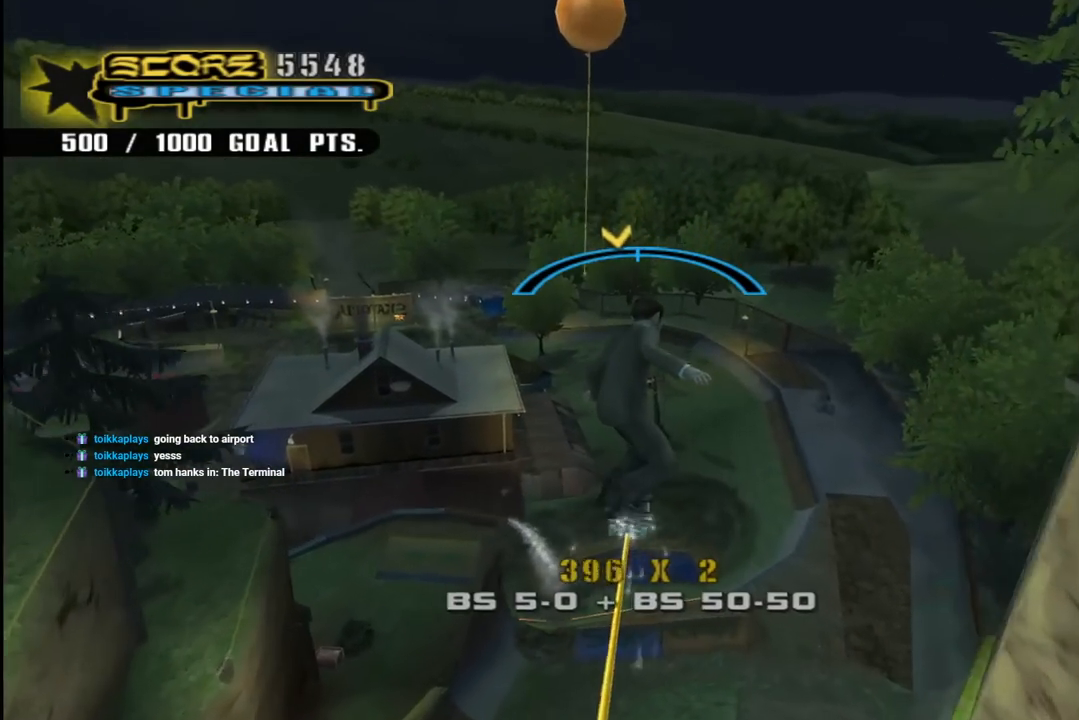
Gameplay with a controller (PlayStation layout); each line is a JSON object with the inputs held at the frame after it. "events" lists button and stick changes between this image and that frame as [ms after this image, input, new state], when the widget could be followed in between. Not read: L1.
{"buttons": ["R2"], "left_stick": "center", "right_stick": "center", "events": [[250, "CROSS", "up"], [400, "CROSS", "down"], [467, "CROSS", "up"], [483, "R2", "down"]]}
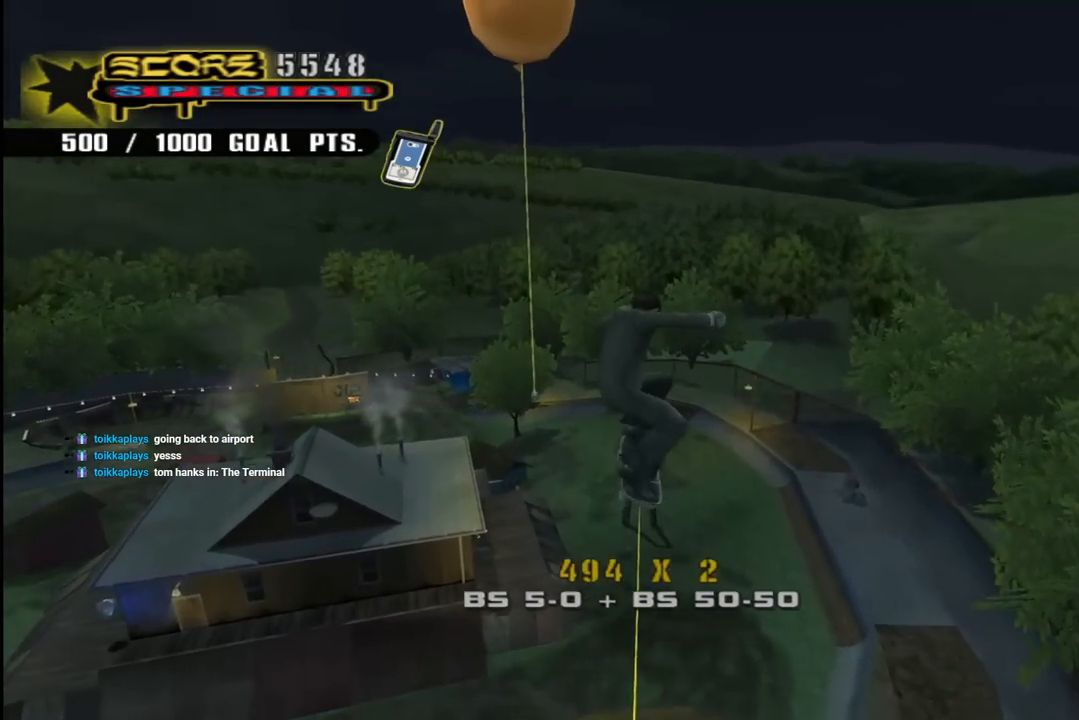
{"buttons": [], "left_stick": "center", "right_stick": "center", "events": [[117, "R2", "up"], [200, "R2", "down"], [283, "R2", "up"], [367, "R2", "down"], [433, "R2", "up"]]}
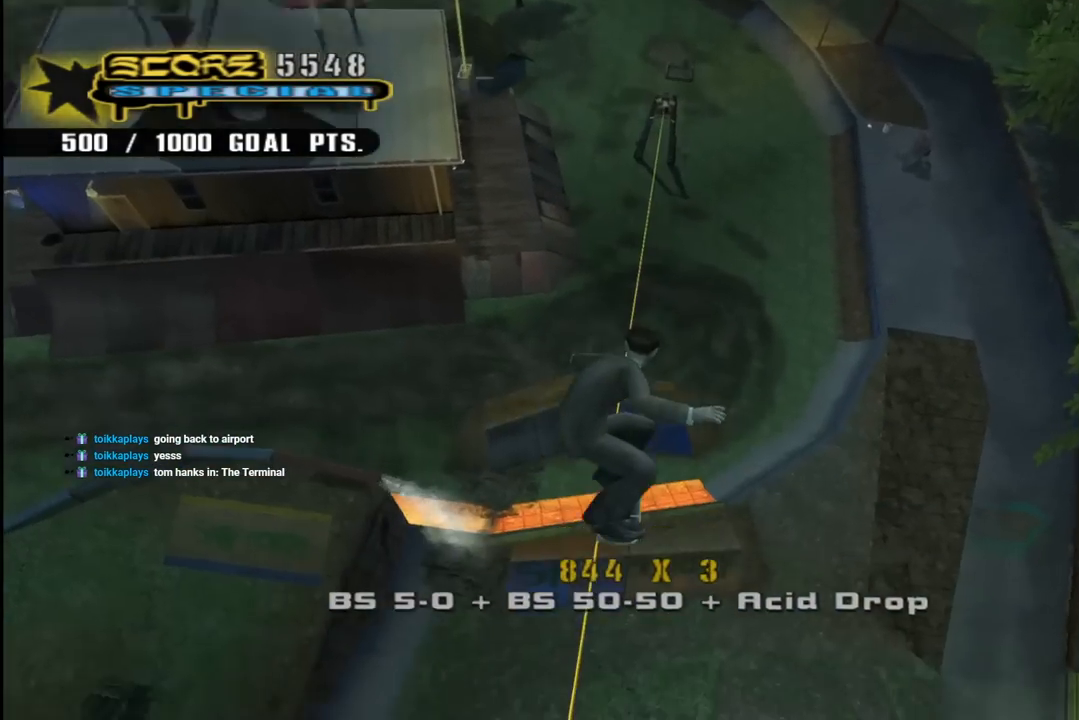
{"buttons": [], "left_stick": "center", "right_stick": "center", "events": [[33, "R2", "down"], [100, "R2", "up"]]}
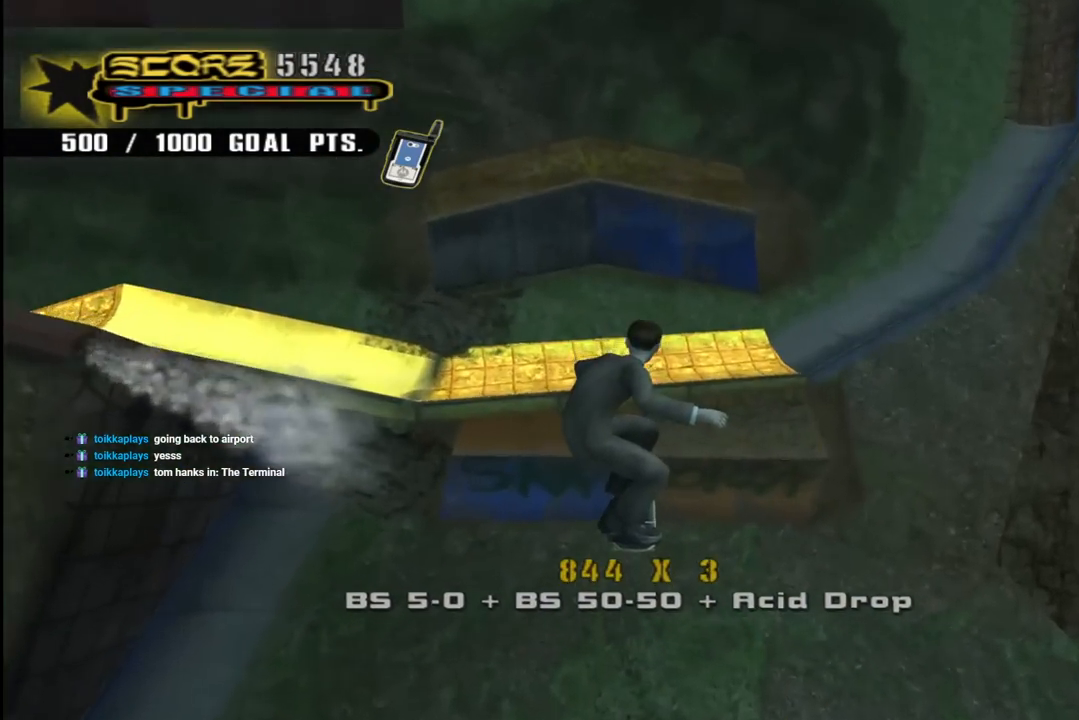
{"buttons": ["CROSS"], "left_stick": "center", "right_stick": "center", "events": [[450, "CROSS", "down"]]}
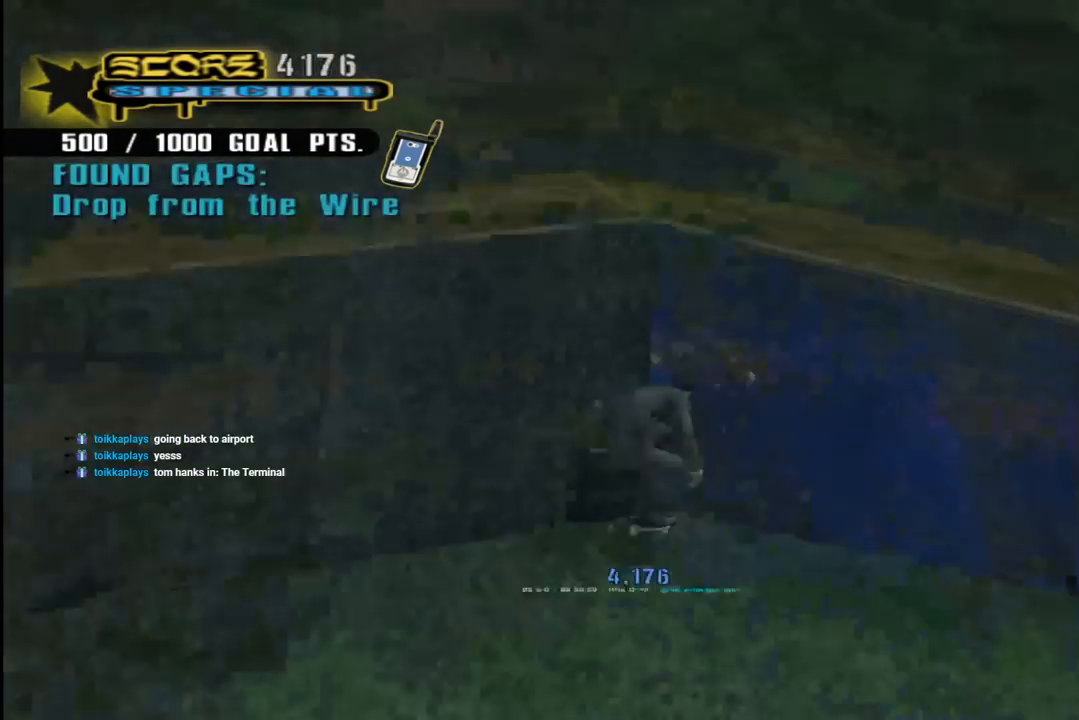
{"buttons": [], "left_stick": "center", "right_stick": "center", "events": [[83, "CROSS", "up"]]}
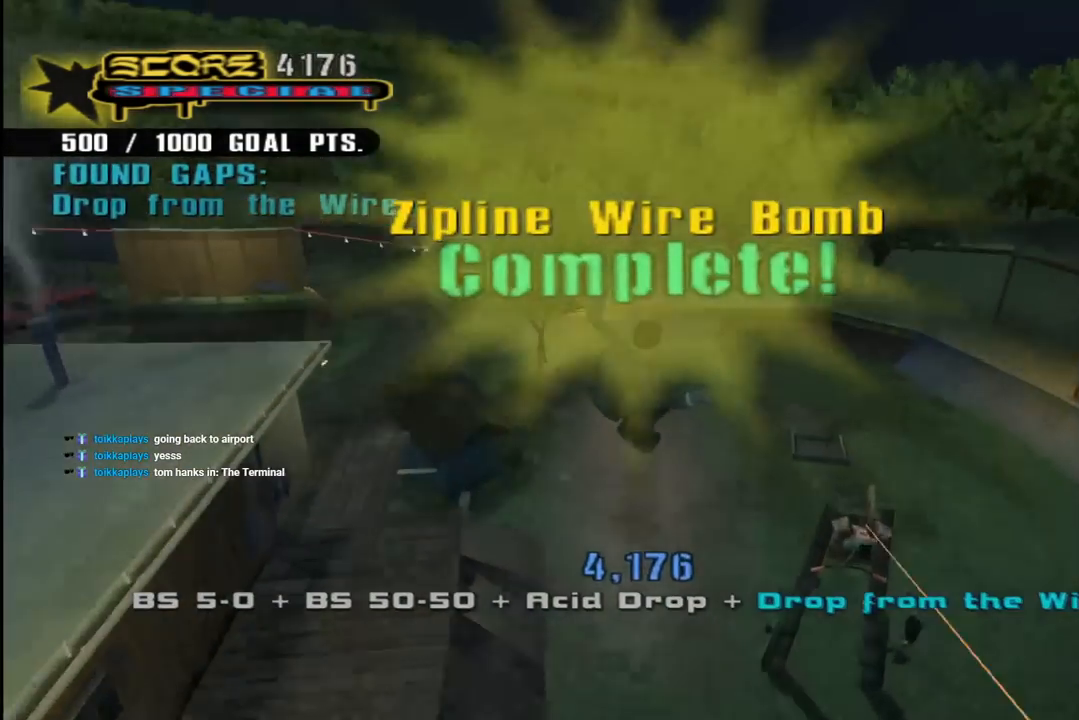
{"buttons": ["START"], "left_stick": "center", "right_stick": "down-left", "events": [[350, "right_stick", "down-left"], [400, "START", "down"]]}
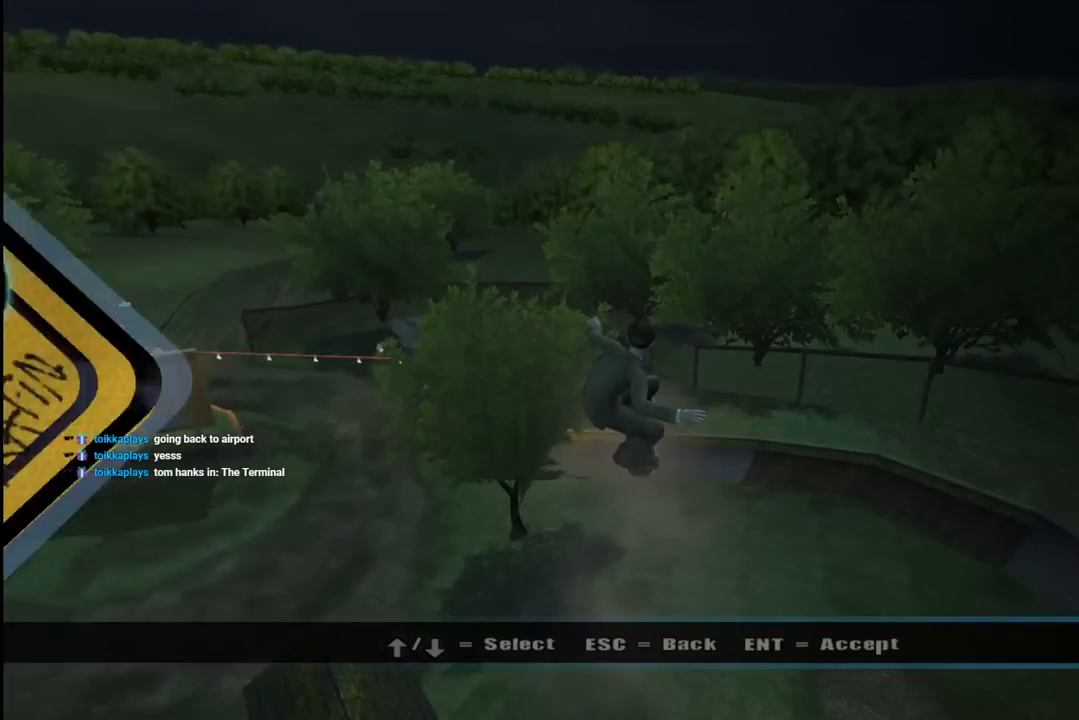
{"buttons": [], "left_stick": "center", "right_stick": "center", "events": [[67, "START", "up"], [100, "right_stick", "center"], [183, "DPAD_DOWN", "down"], [250, "CROSS", "down"], [283, "DPAD_DOWN", "up"], [367, "CROSS", "up"]]}
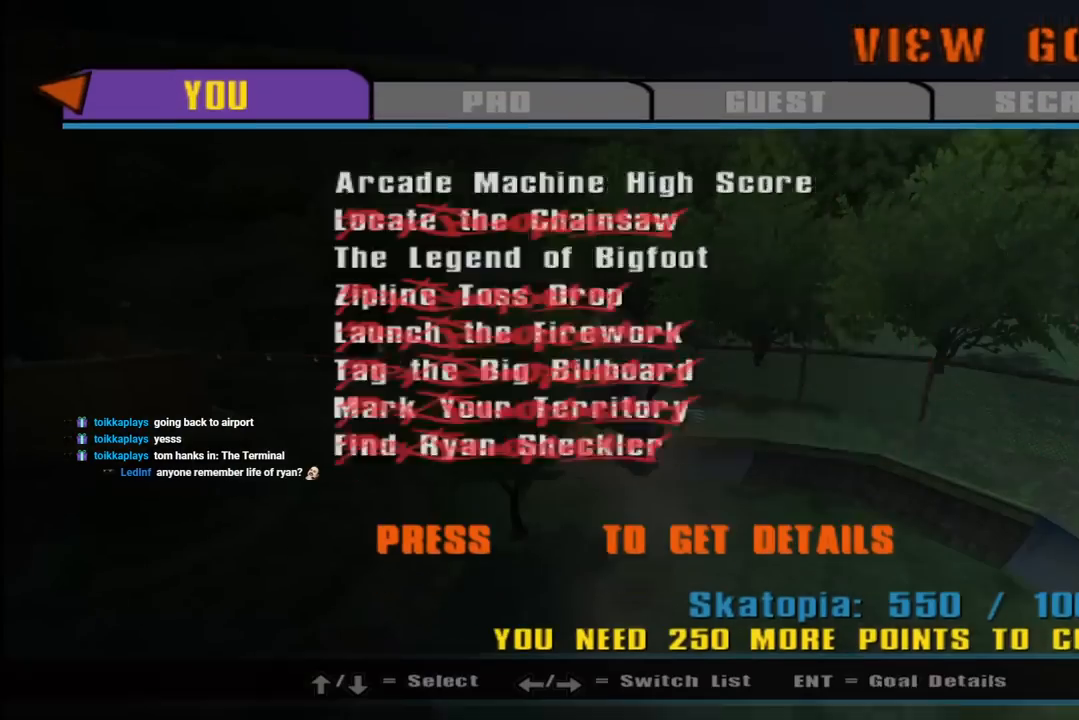
{"buttons": ["DPAD_DOWN"], "left_stick": "center", "right_stick": "center", "events": [[500, "DPAD_DOWN", "down"]]}
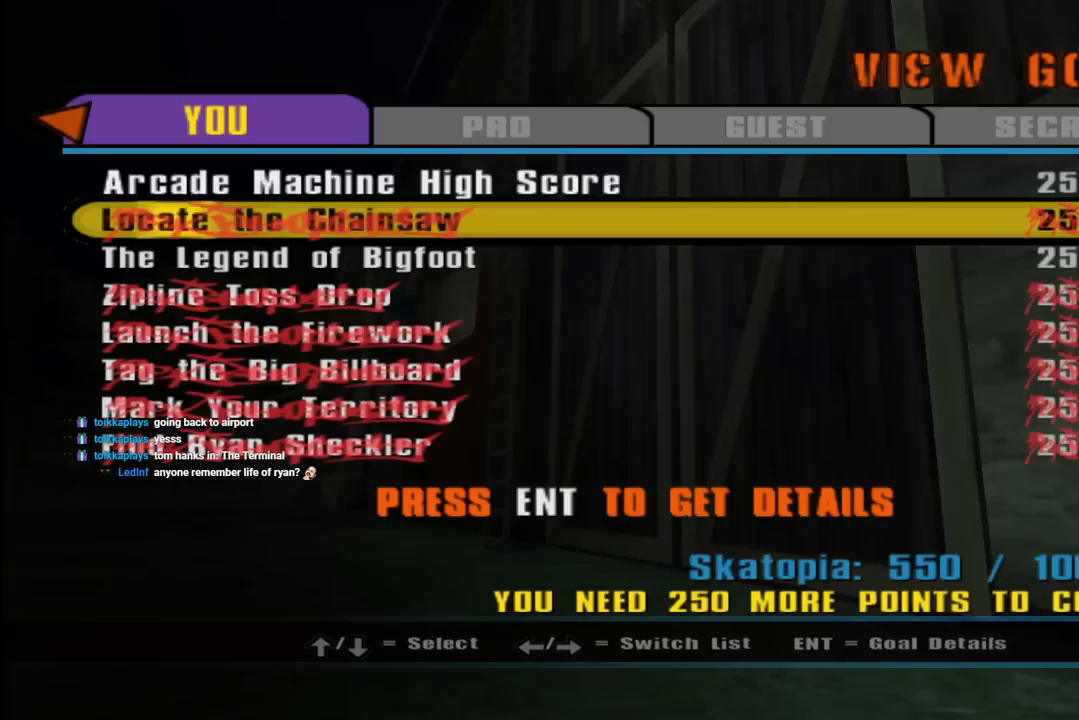
{"buttons": [], "left_stick": "center", "right_stick": "center", "events": [[83, "DPAD_DOWN", "up"], [167, "DPAD_DOWN", "down"], [250, "DPAD_DOWN", "up"]]}
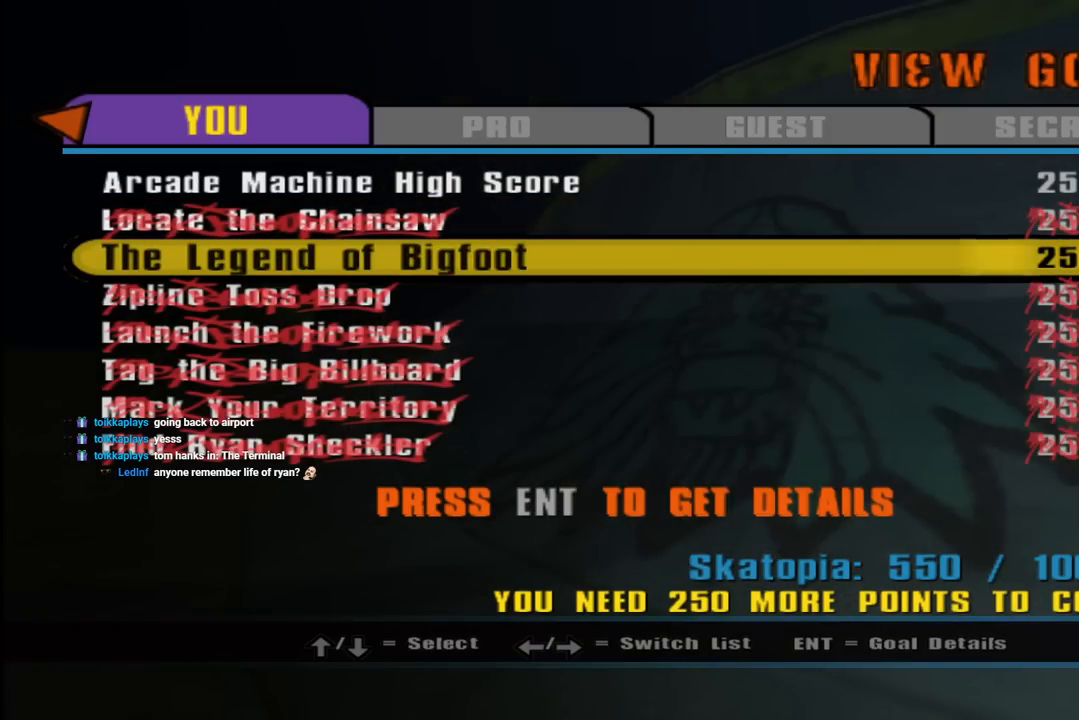
{"buttons": [], "left_stick": "center", "right_stick": "center", "events": []}
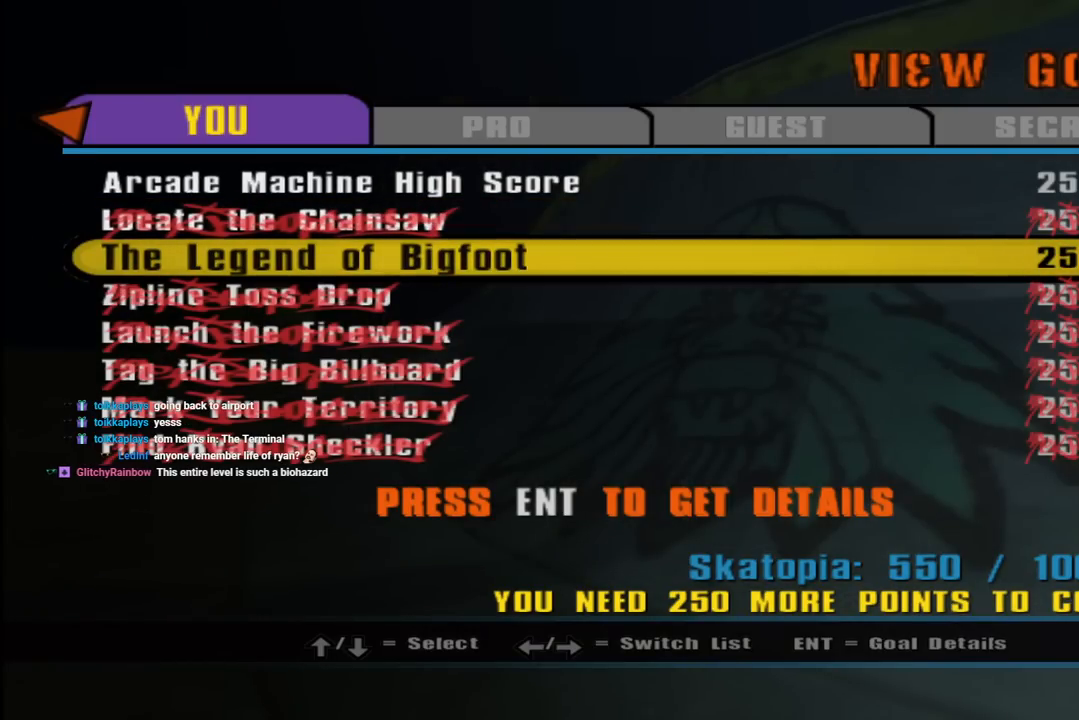
{"buttons": ["DPAD_UP"], "left_stick": "center", "right_stick": "center", "events": [[483, "DPAD_UP", "down"]]}
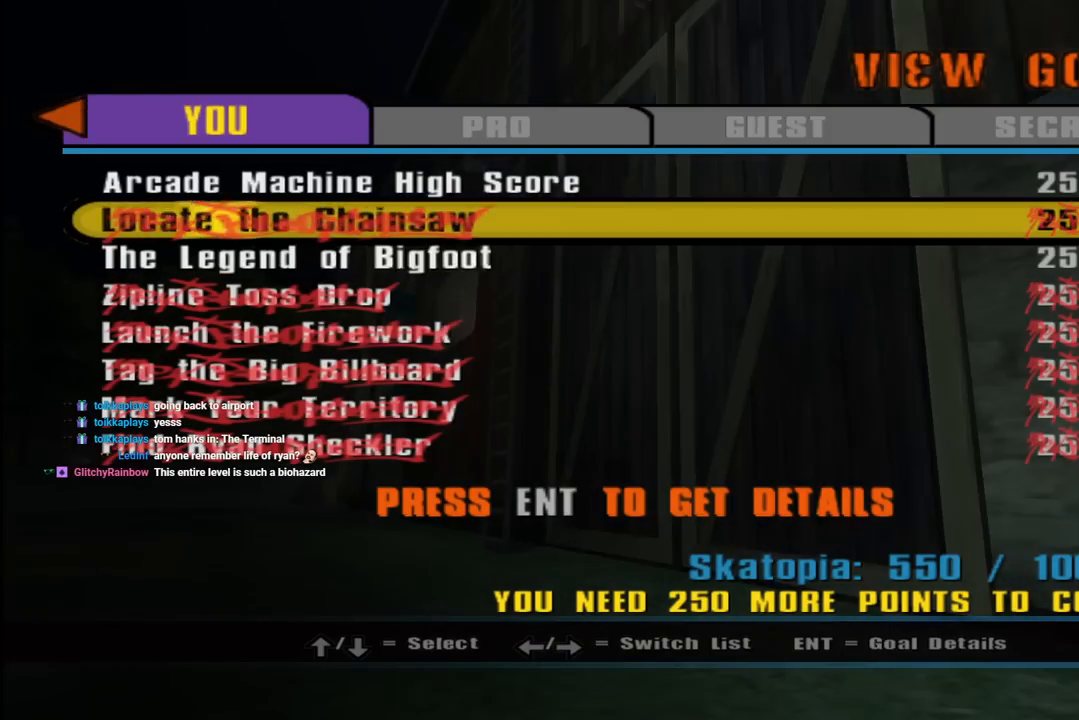
{"buttons": [], "left_stick": "center", "right_stick": "center", "events": [[83, "DPAD_UP", "up"], [150, "DPAD_UP", "down"], [233, "DPAD_UP", "up"], [350, "DPAD_RIGHT", "down"], [467, "DPAD_RIGHT", "up"]]}
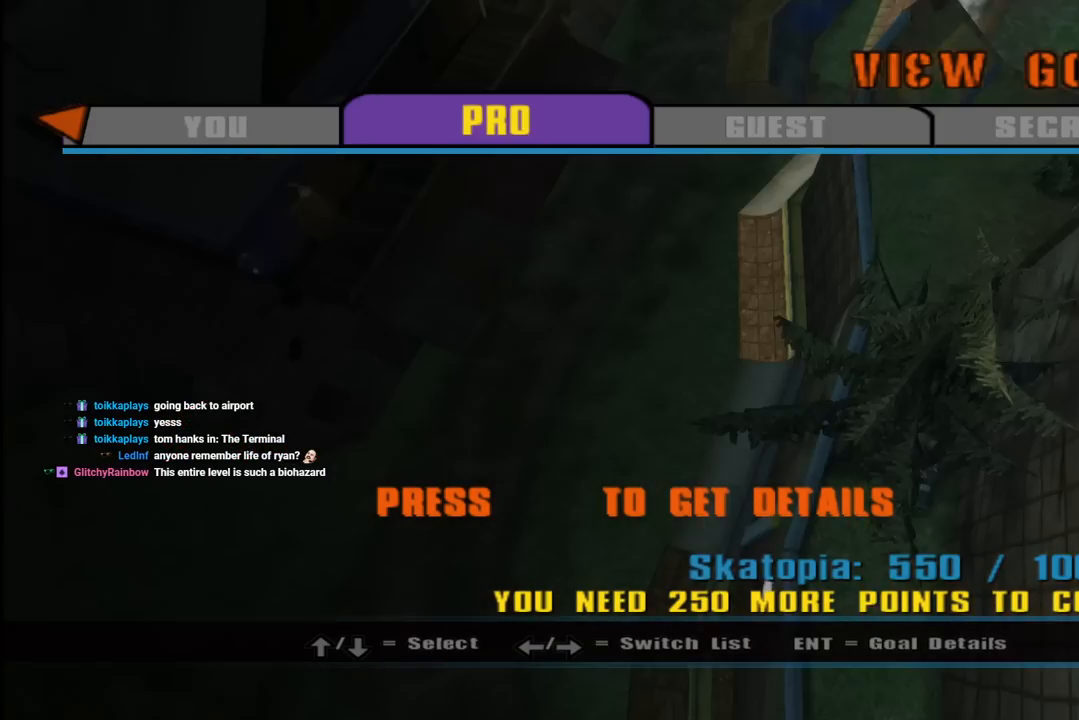
{"buttons": ["DPAD_RIGHT"], "left_stick": "center", "right_stick": "center", "events": [[483, "DPAD_RIGHT", "down"]]}
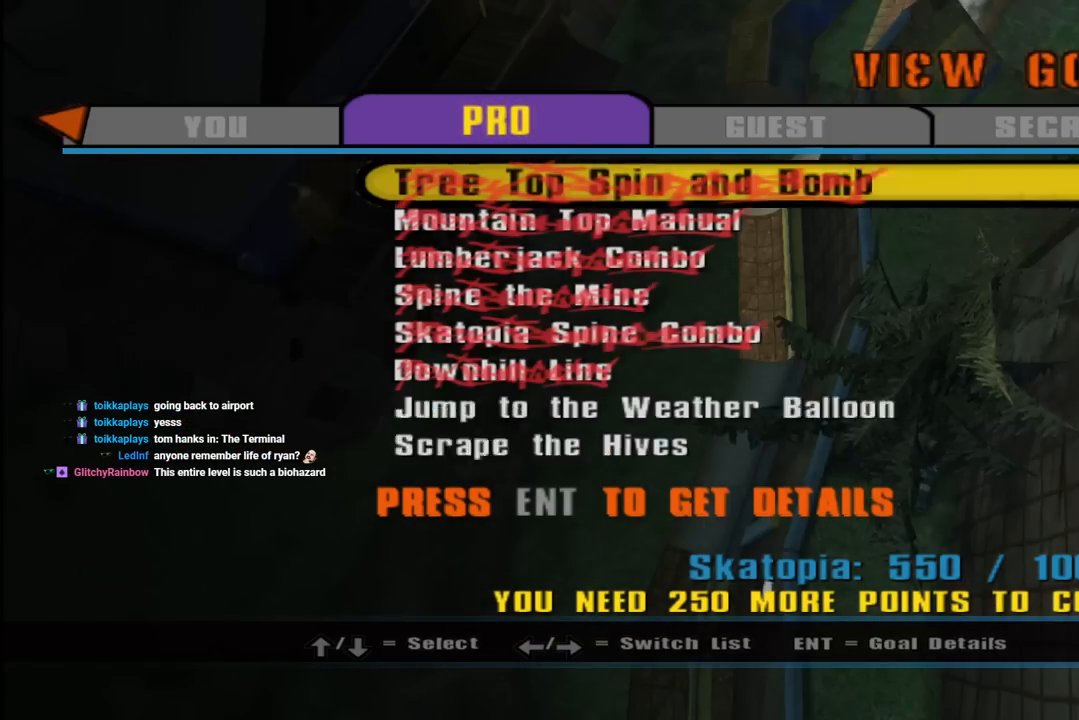
{"buttons": [], "left_stick": "center", "right_stick": "center", "events": [[117, "DPAD_RIGHT", "up"]]}
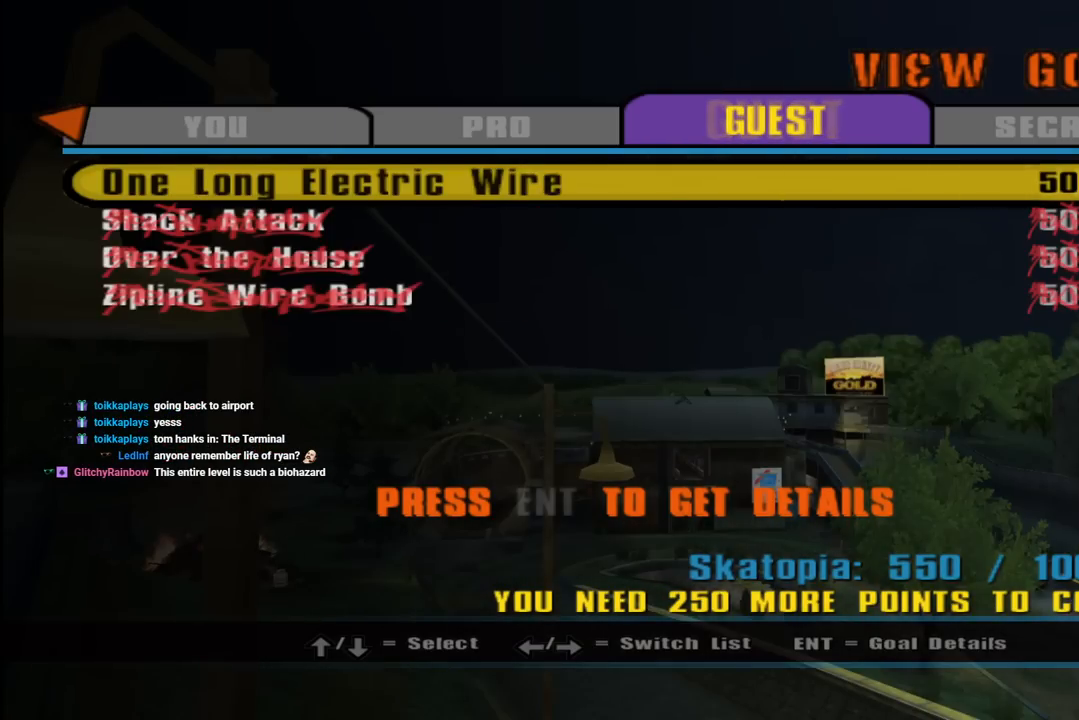
{"buttons": [], "left_stick": "center", "right_stick": "center", "events": []}
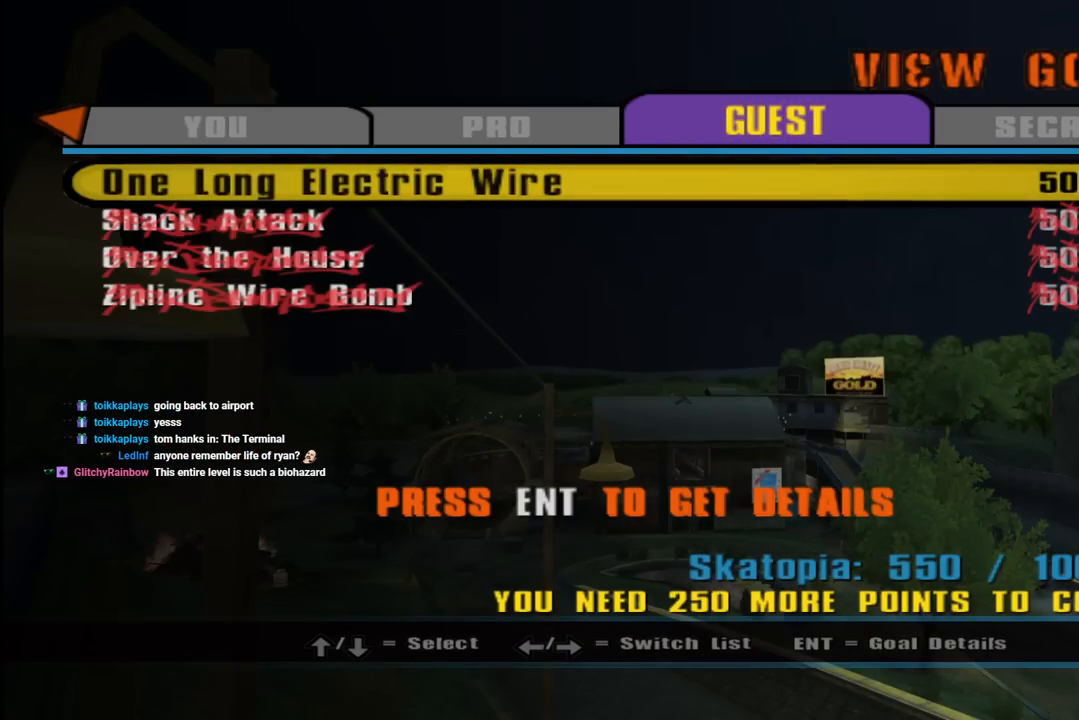
{"buttons": [], "left_stick": "center", "right_stick": "center", "events": [[250, "DPAD_RIGHT", "down"], [383, "DPAD_RIGHT", "up"]]}
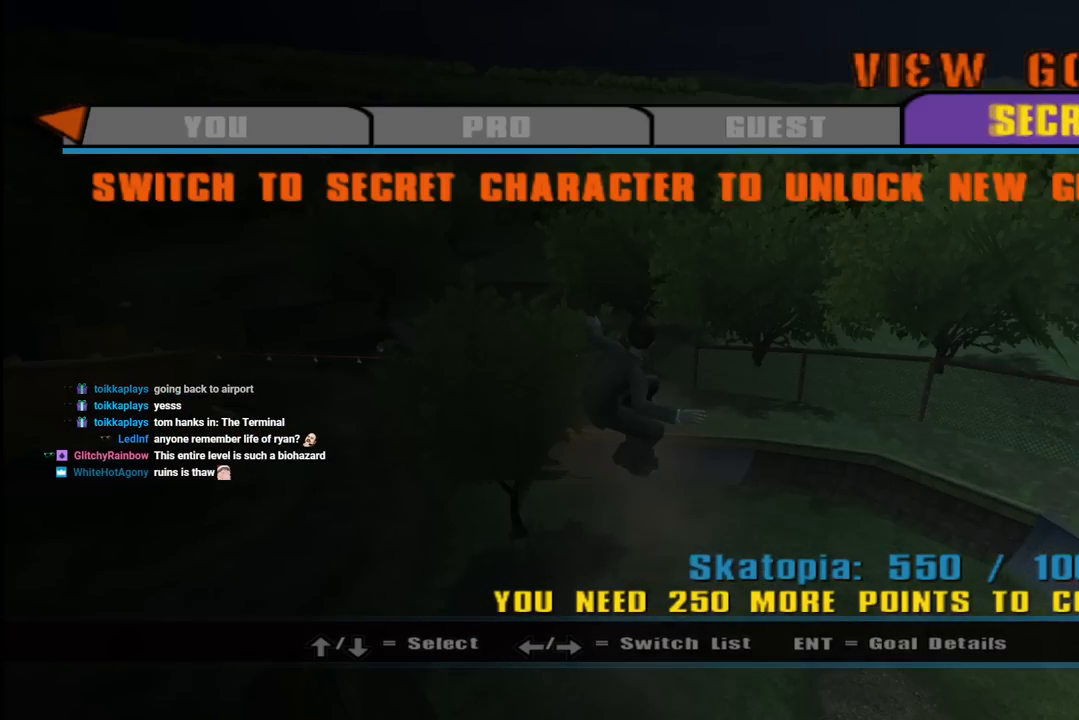
{"buttons": [], "left_stick": "center", "right_stick": "center", "events": [[117, "DPAD_LEFT", "down"], [200, "DPAD_LEFT", "up"]]}
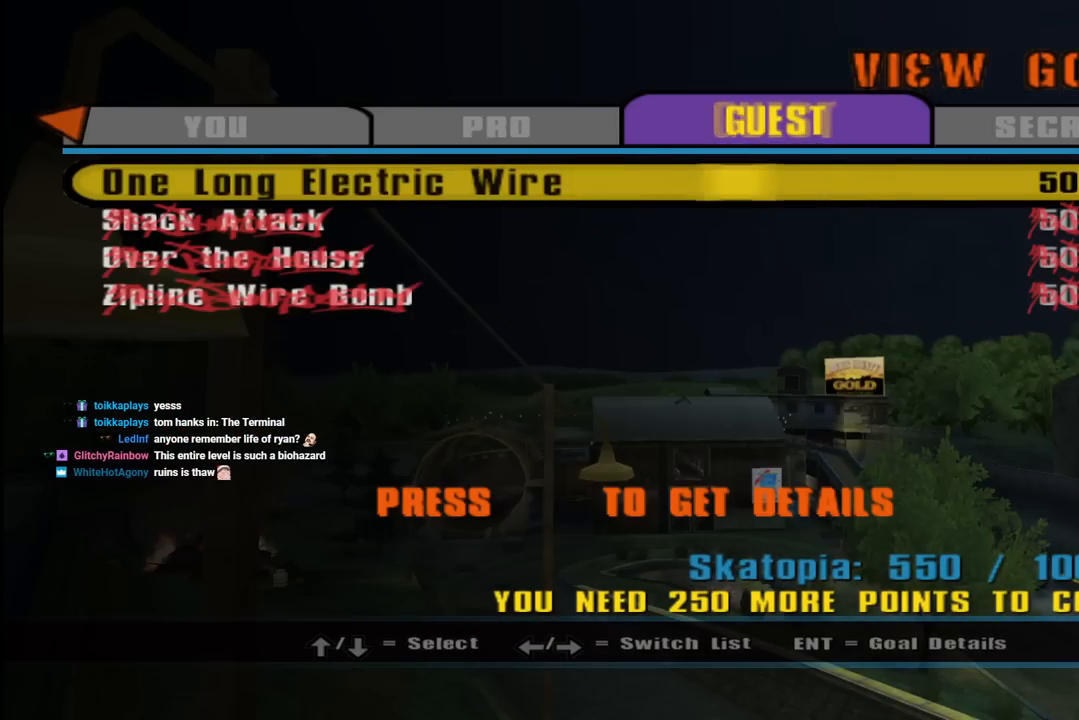
{"buttons": [], "left_stick": "center", "right_stick": "center", "events": [[367, "CROSS", "down"], [500, "CROSS", "up"]]}
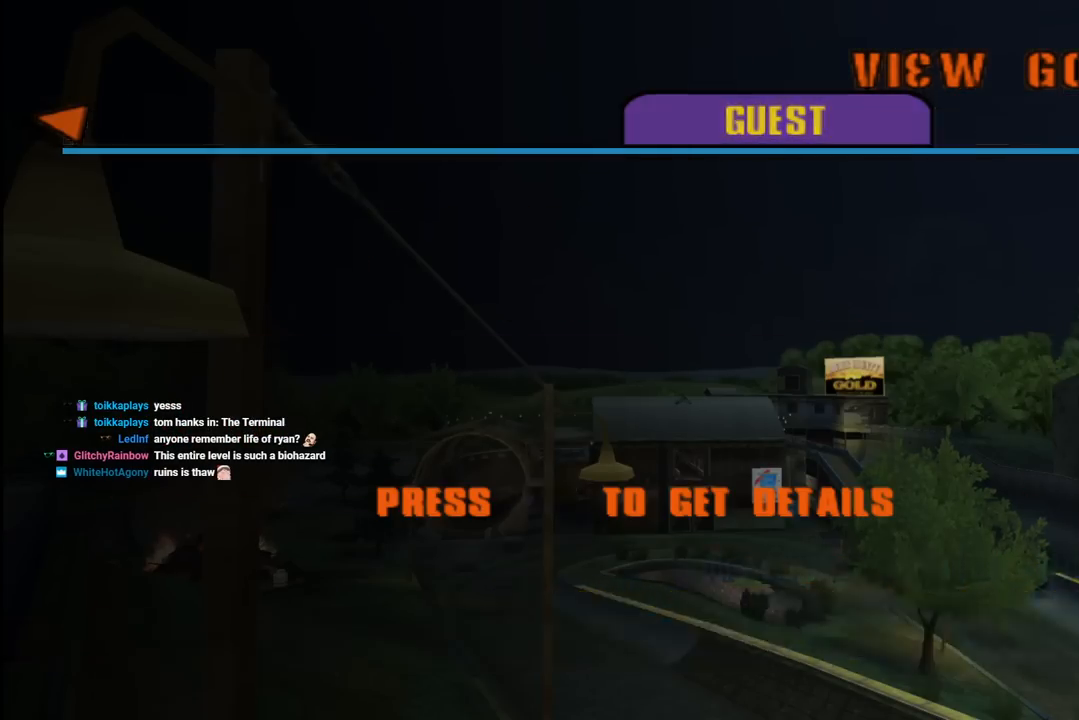
{"buttons": [], "left_stick": "center", "right_stick": "center", "events": []}
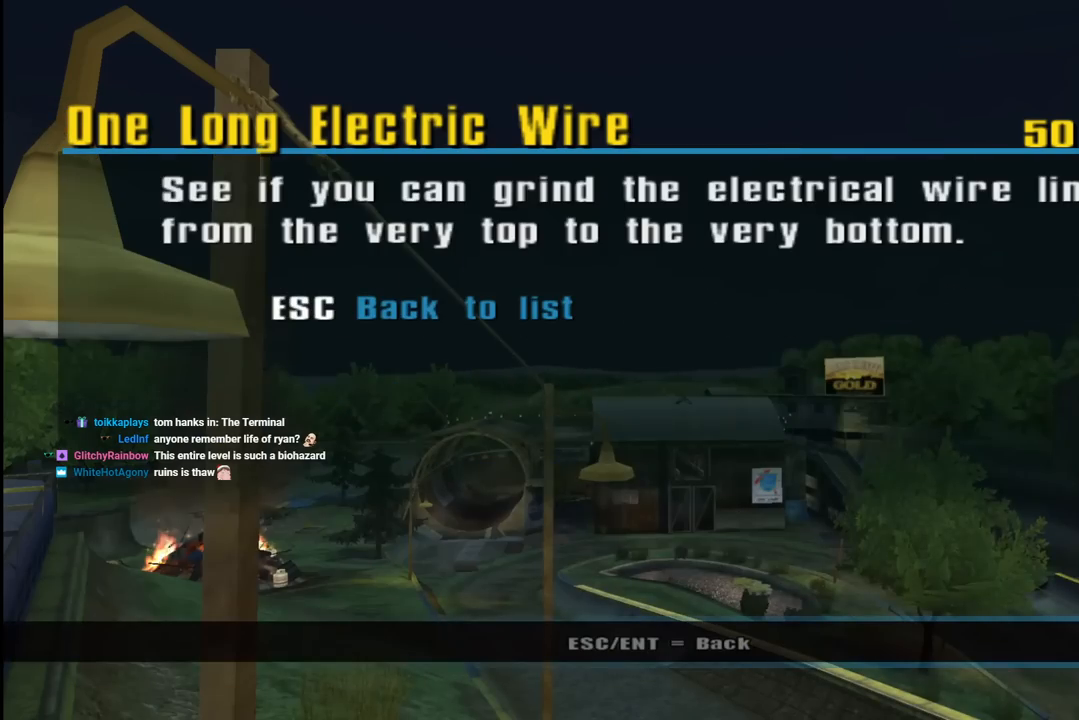
{"buttons": [], "left_stick": "center", "right_stick": "center", "events": []}
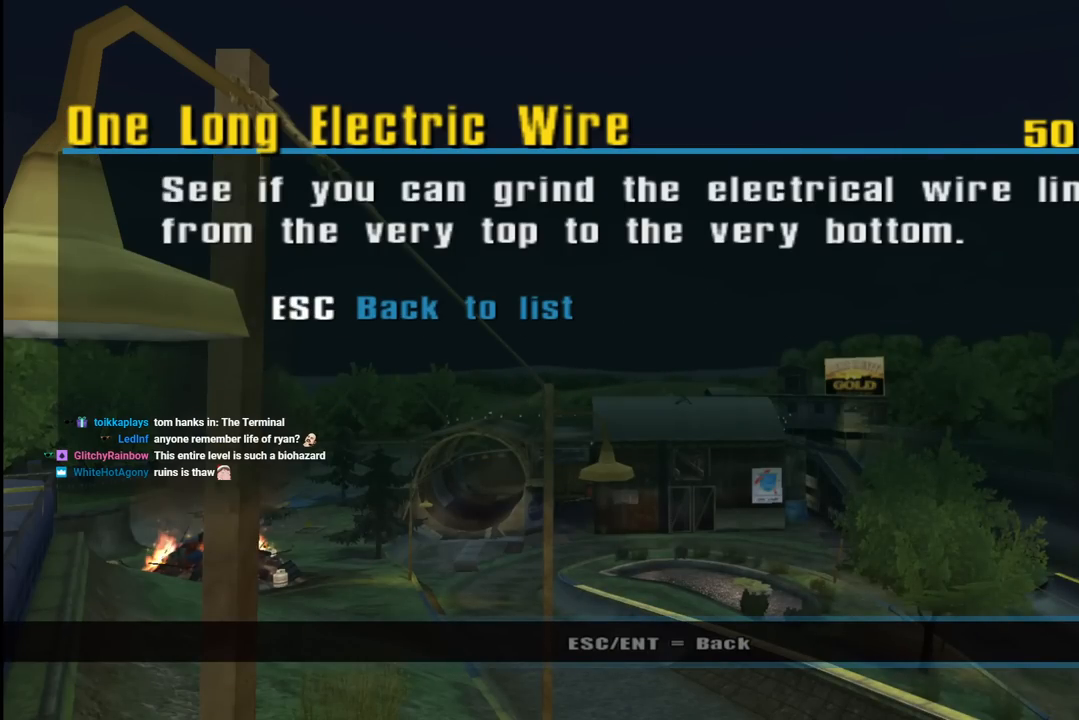
{"buttons": [], "left_stick": "center", "right_stick": "center", "events": []}
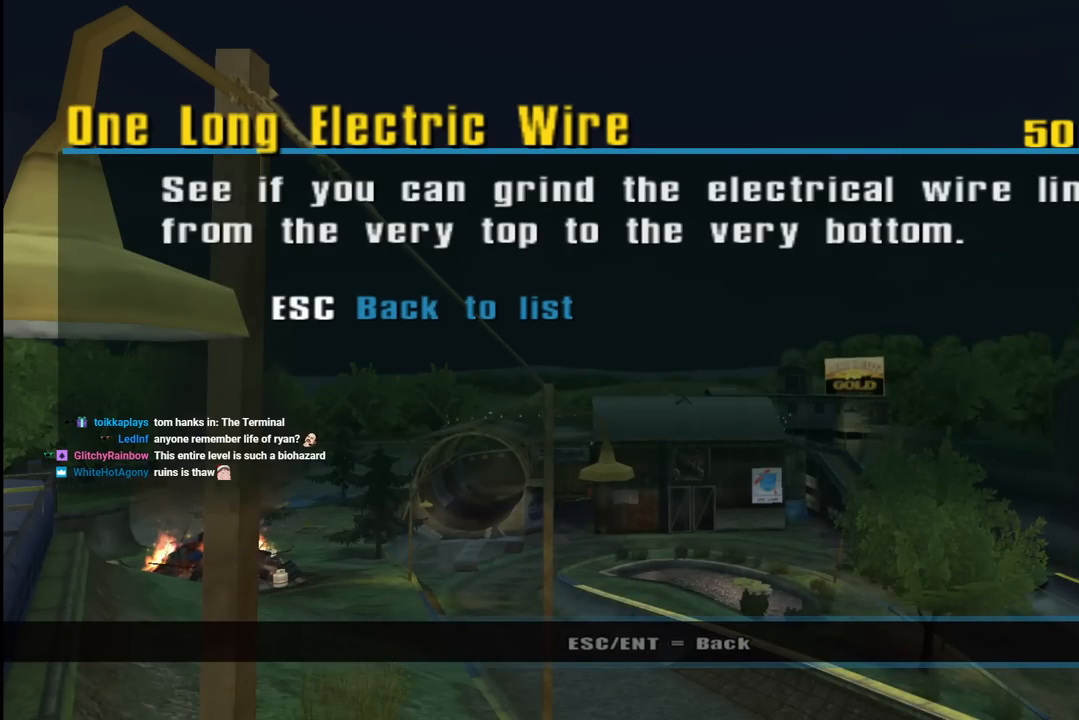
{"buttons": [], "left_stick": "center", "right_stick": "center", "events": [[50, "CIRCLE", "down"], [200, "CIRCLE", "up"], [300, "CIRCLE", "down"], [433, "CIRCLE", "up"]]}
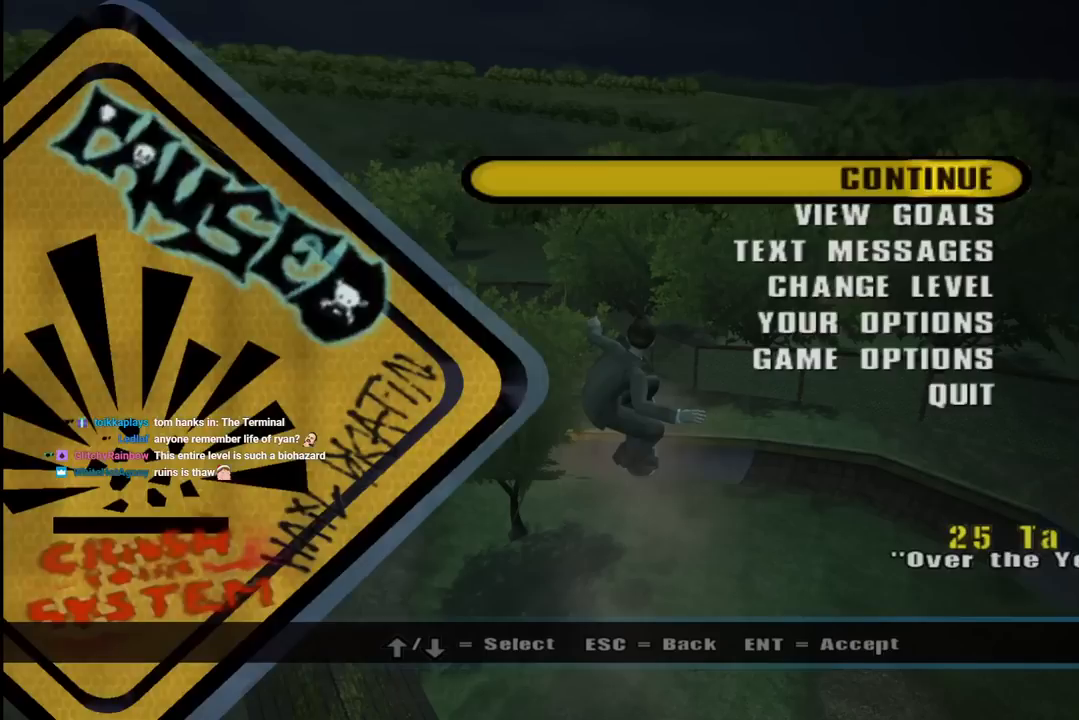
{"buttons": ["R1", "DPAD_DOWN"], "left_stick": "center", "right_stick": "center", "events": [[50, "CIRCLE", "down"], [150, "CIRCLE", "up"], [450, "DPAD_DOWN", "down"], [500, "R1", "down"]]}
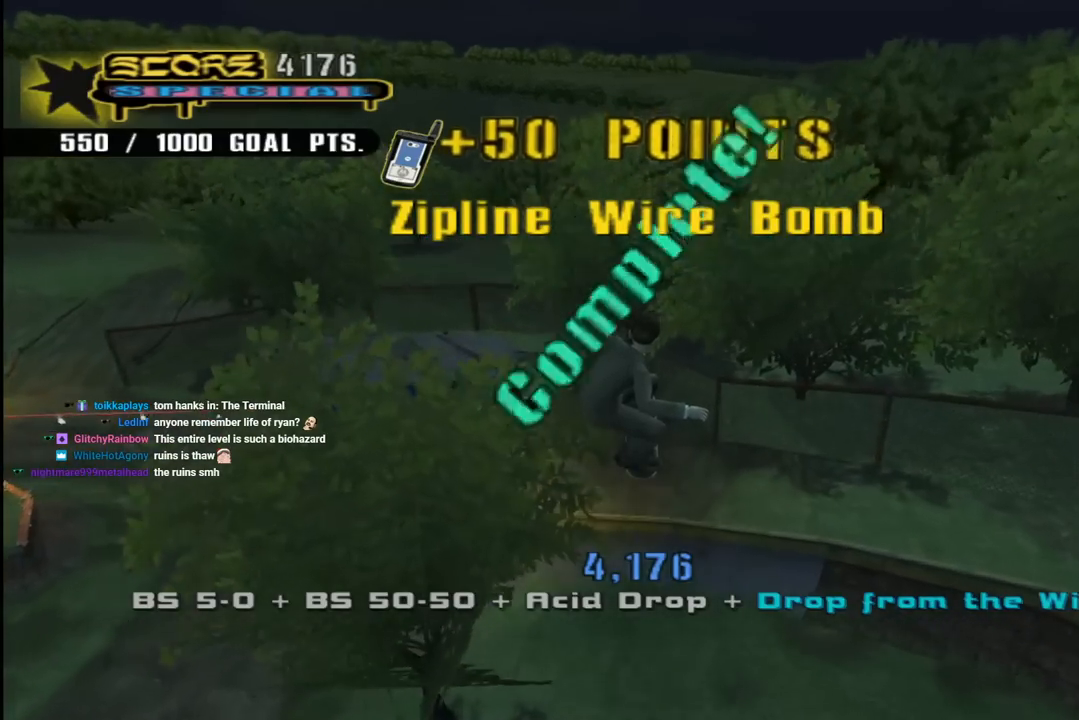
{"buttons": ["CROSS", "DPAD_DOWN", "DPAD_LEFT"], "left_stick": "center", "right_stick": "center", "events": [[50, "CROSS", "down"], [167, "R1", "up"], [500, "DPAD_LEFT", "down"]]}
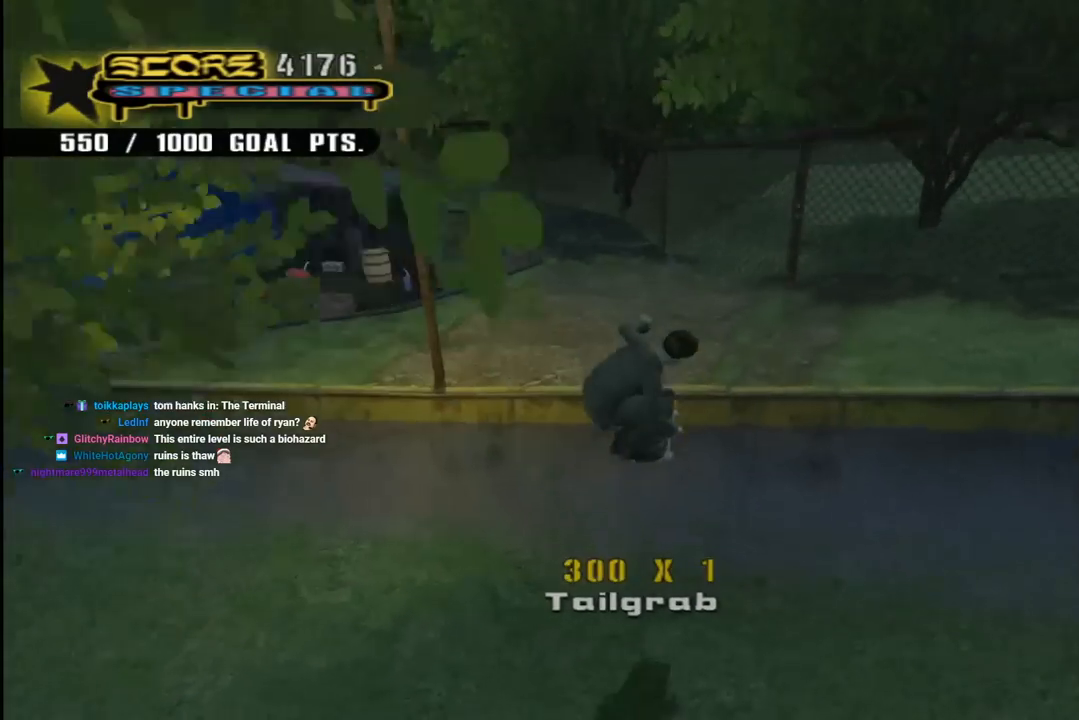
{"buttons": ["CROSS", "R1", "DPAD_LEFT"], "left_stick": "center", "right_stick": "center", "events": [[500, "DPAD_DOWN", "up"], [500, "R1", "down"]]}
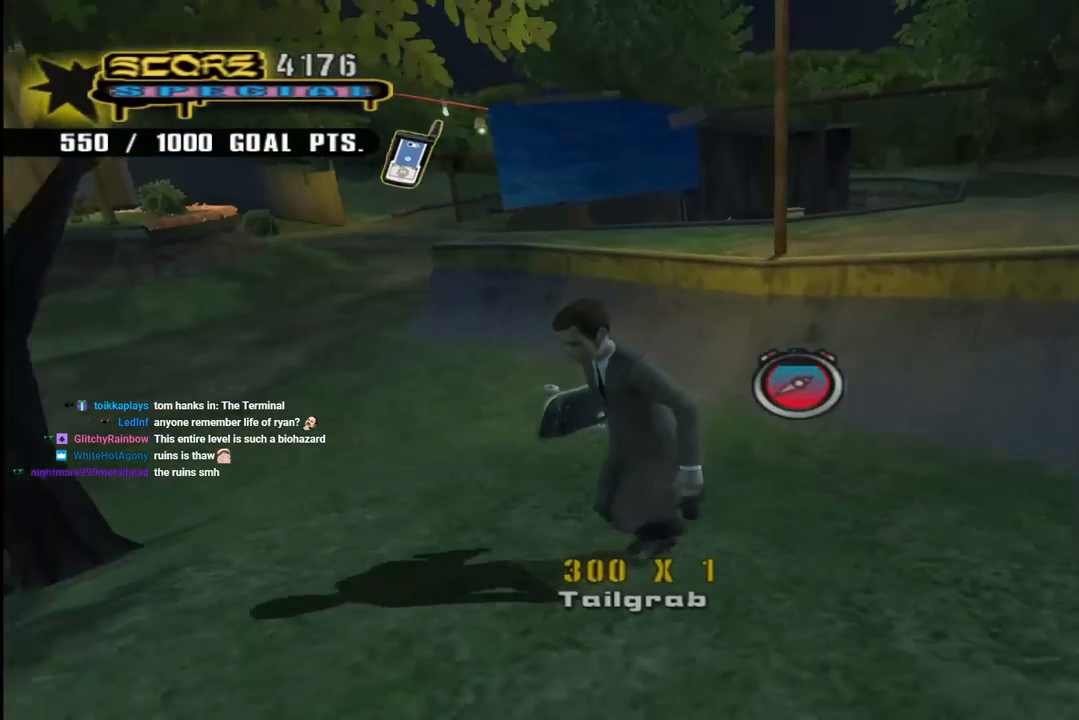
{"buttons": ["CROSS", "DPAD_DOWN", "DPAD_RIGHT"], "left_stick": "center", "right_stick": "center", "events": [[50, "DPAD_UP", "down"], [150, "DPAD_LEFT", "up"], [150, "DPAD_UP", "up"], [150, "R1", "up"], [217, "DPAD_RIGHT", "down"], [317, "DPAD_DOWN", "down"]]}
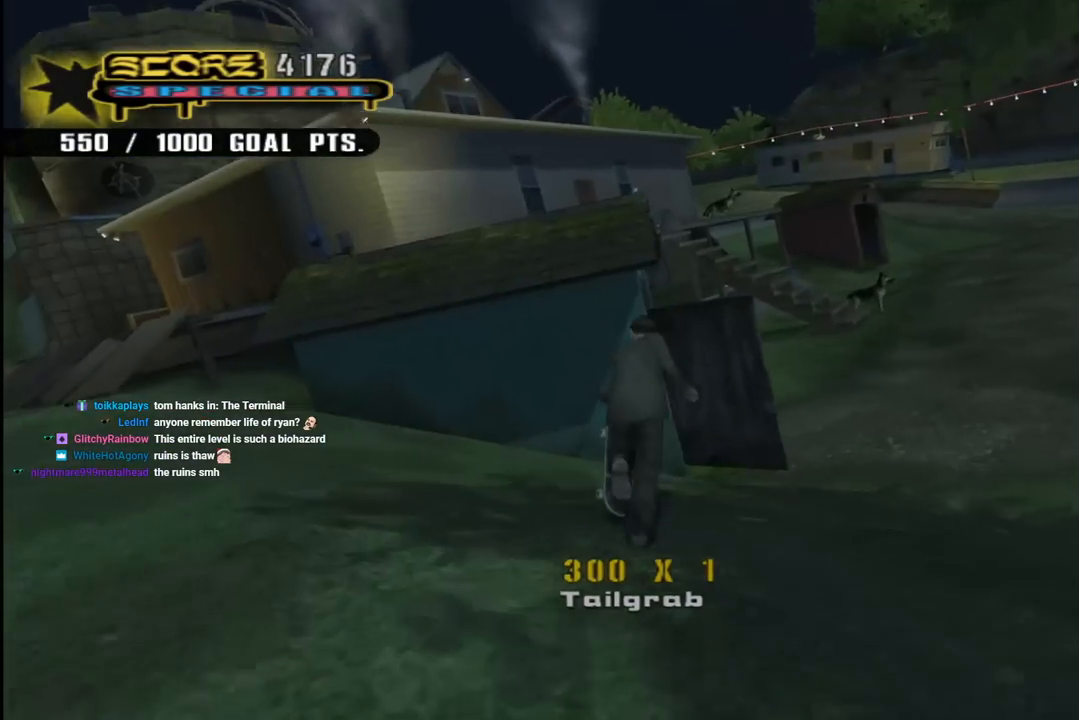
{"buttons": ["CROSS", "R1", "DPAD_DOWN", "DPAD_LEFT"], "left_stick": "center", "right_stick": "center", "events": [[283, "DPAD_DOWN", "up"], [300, "DPAD_RIGHT", "up"], [367, "DPAD_LEFT", "down"], [383, "DPAD_DOWN", "down"], [417, "R1", "down"]]}
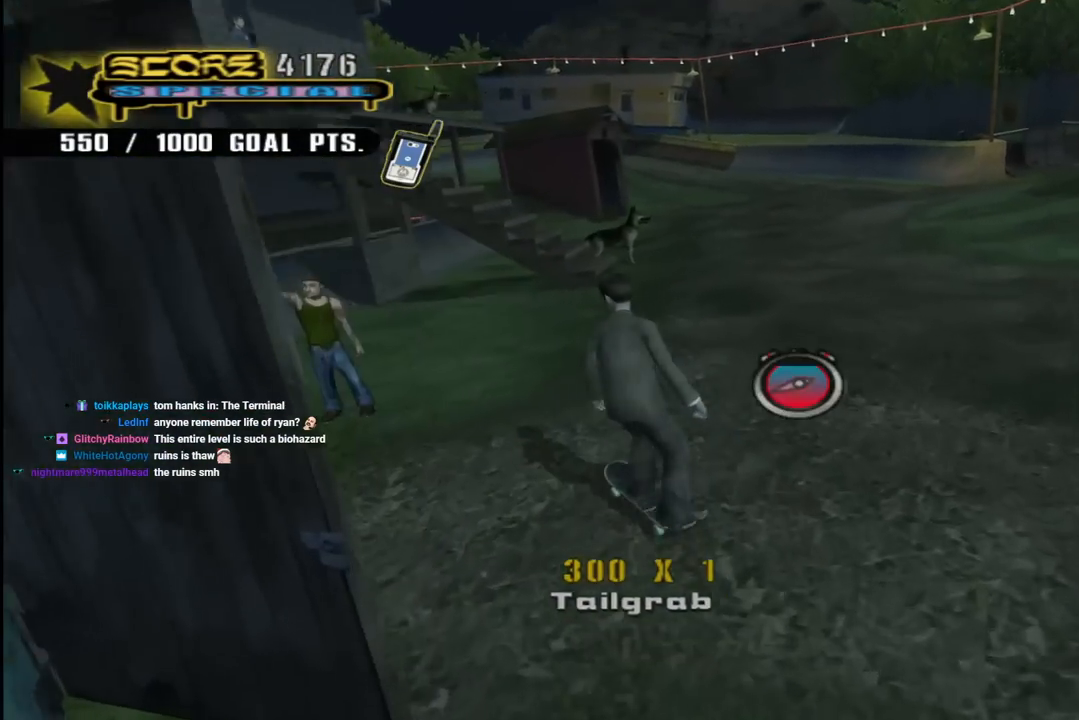
{"buttons": ["CROSS", "DPAD_UP"], "left_stick": "center", "right_stick": "center", "events": [[67, "R1", "up"], [217, "DPAD_DOWN", "up"], [250, "DPAD_UP", "down"], [433, "DPAD_LEFT", "up"]]}
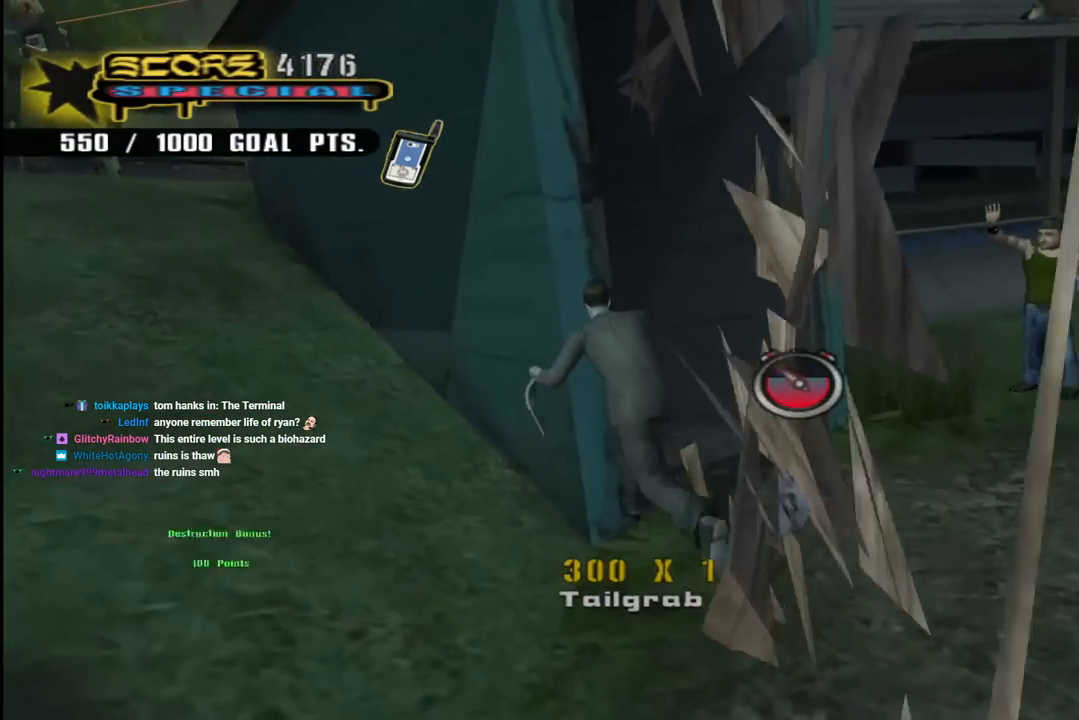
{"buttons": ["CROSS", "DPAD_UP"], "left_stick": "center", "right_stick": "center", "events": [[167, "DPAD_LEFT", "down"], [200, "DPAD_LEFT", "up"], [317, "DPAD_LEFT", "down"], [433, "DPAD_LEFT", "up"]]}
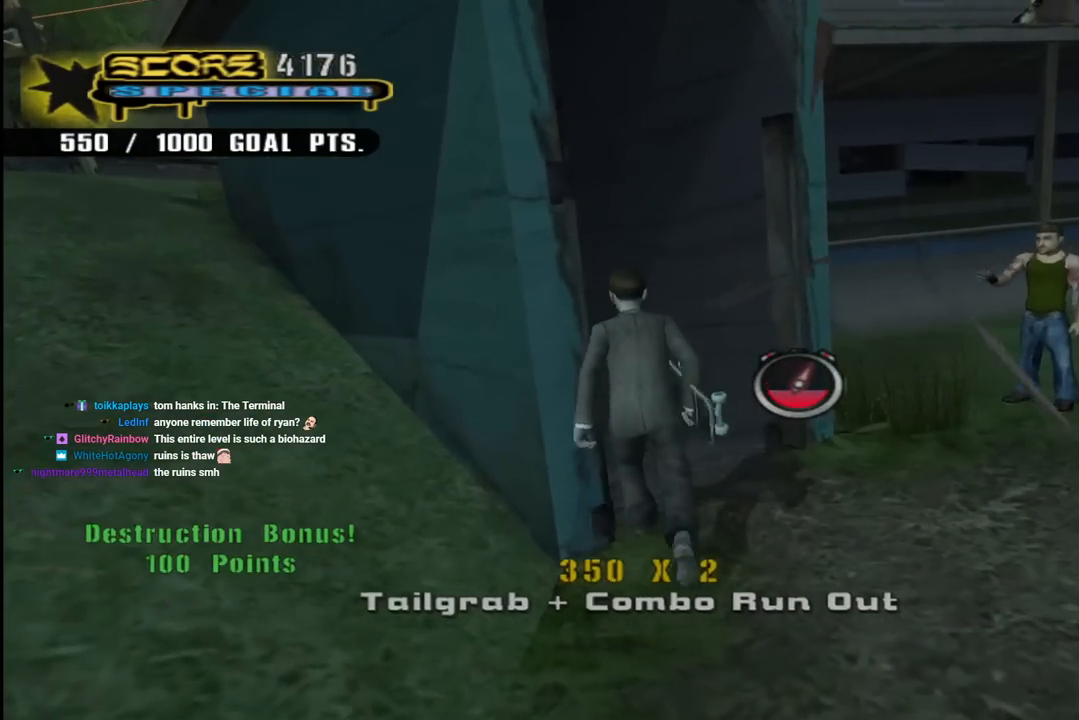
{"buttons": ["CROSS", "DPAD_UP", "DPAD_LEFT"], "left_stick": "center", "right_stick": "center", "events": [[33, "DPAD_LEFT", "down"], [117, "DPAD_LEFT", "up"], [150, "DPAD_RIGHT", "down"], [217, "DPAD_RIGHT", "up"], [267, "DPAD_LEFT", "down"]]}